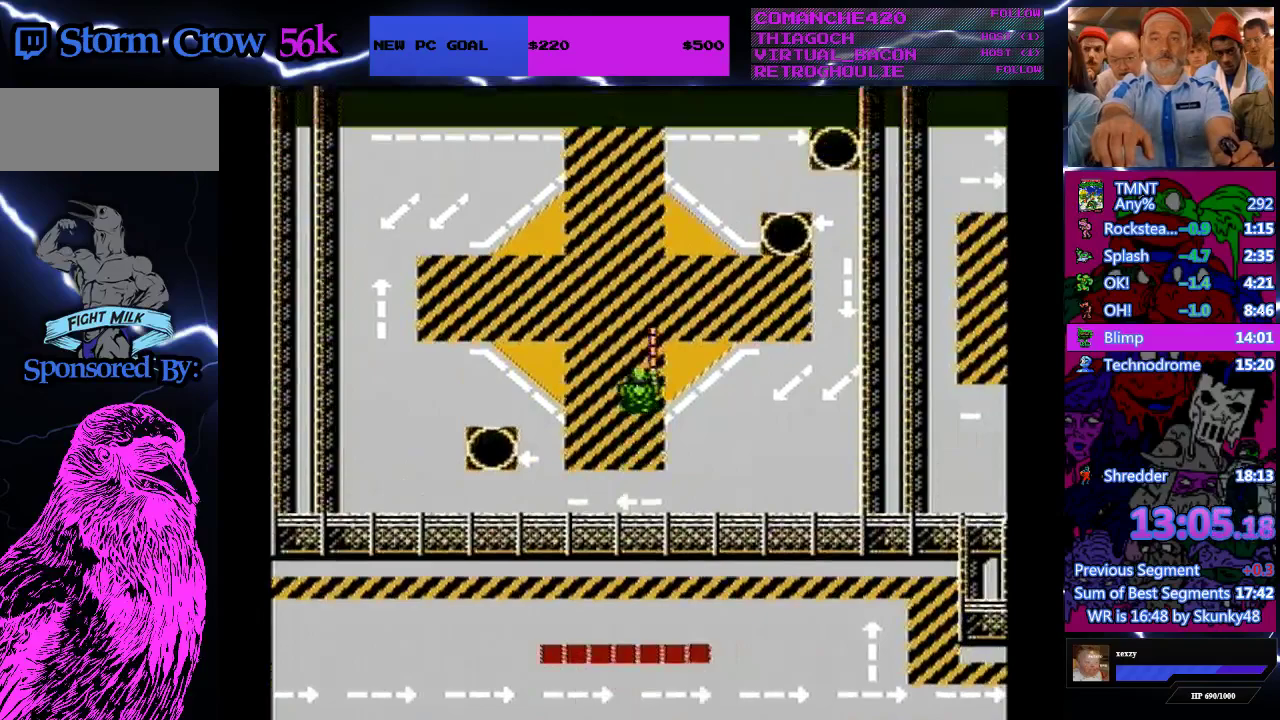
Gameplay with a controller (Nintendo layout); each line is a JSON object with the inputs held at the frame after it. "events" lists button and stick changes between this image and that frame as [ms after this image, input, new state], when the widget could be followed in between. Not read: DPAD_UP L3 R3.
{"buttons": ["B"], "events": [[133, "B", "down"], [267, "B", "up"], [467, "B", "down"]]}
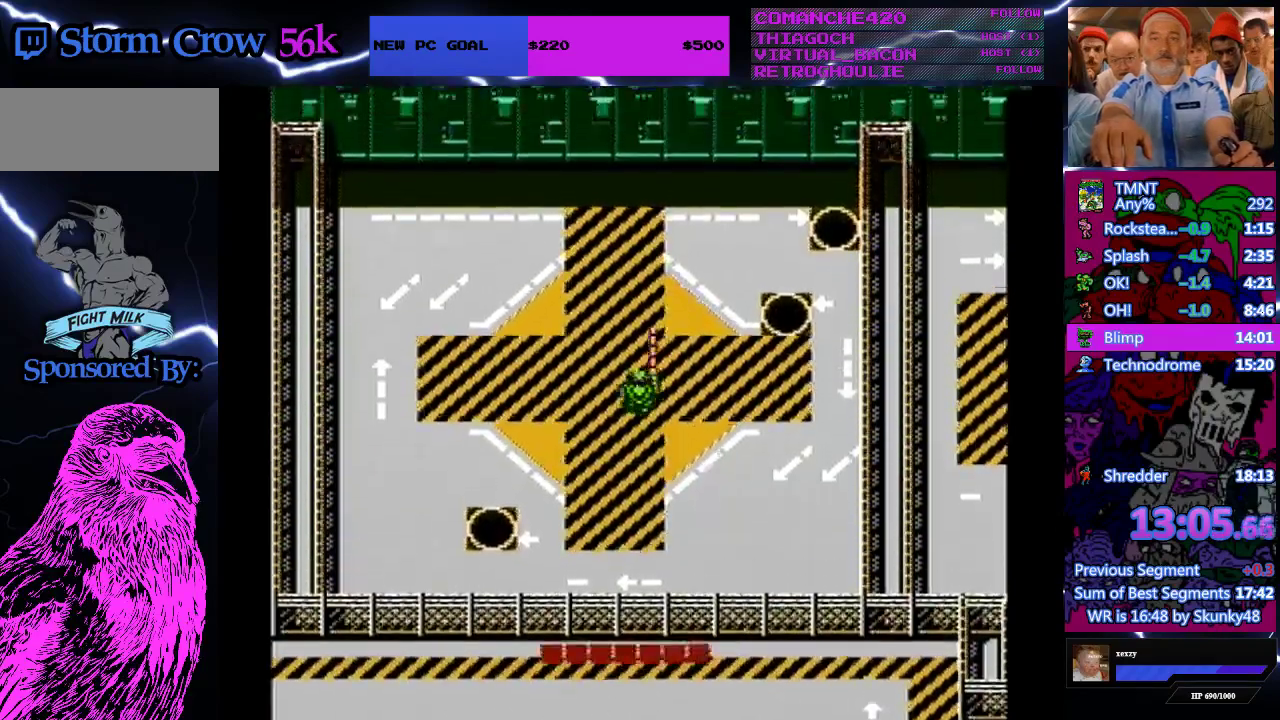
{"buttons": ["B", "DPAD_RIGHT"], "events": [[133, "B", "up"], [167, "DPAD_RIGHT", "down"], [467, "B", "down"]]}
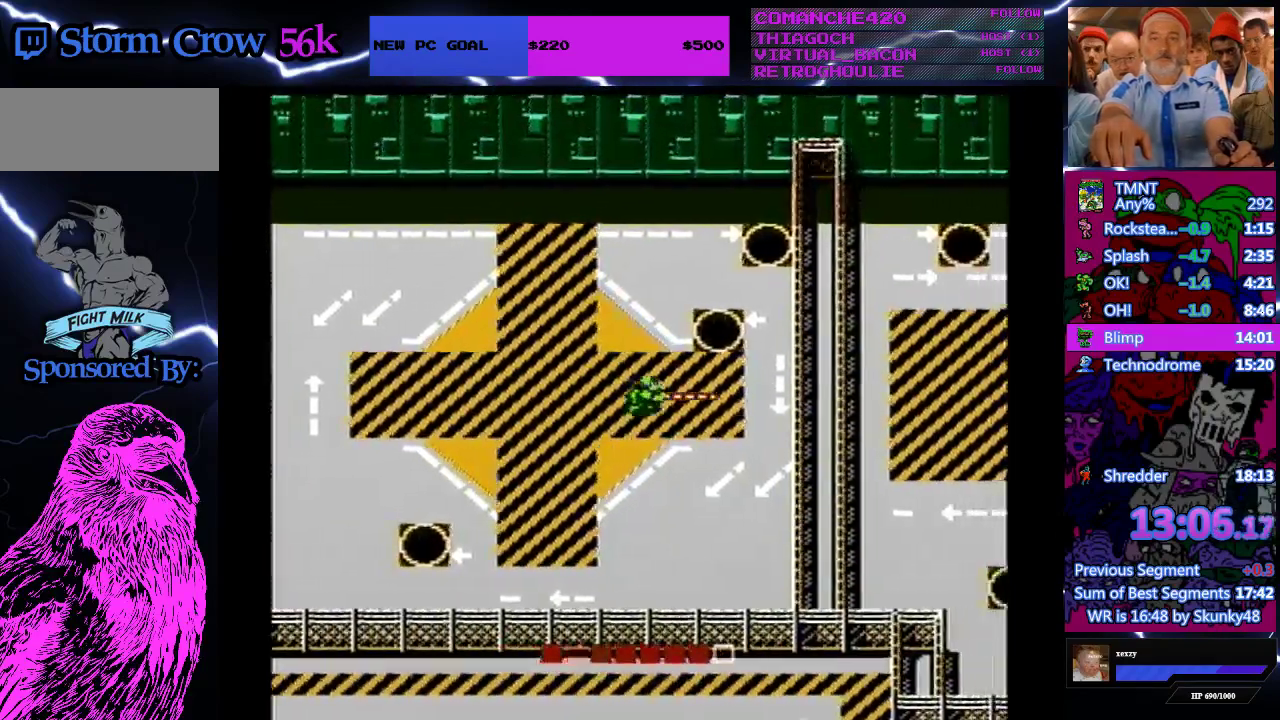
{"buttons": ["DPAD_RIGHT"], "events": [[100, "B", "up"], [300, "B", "down"], [467, "B", "up"]]}
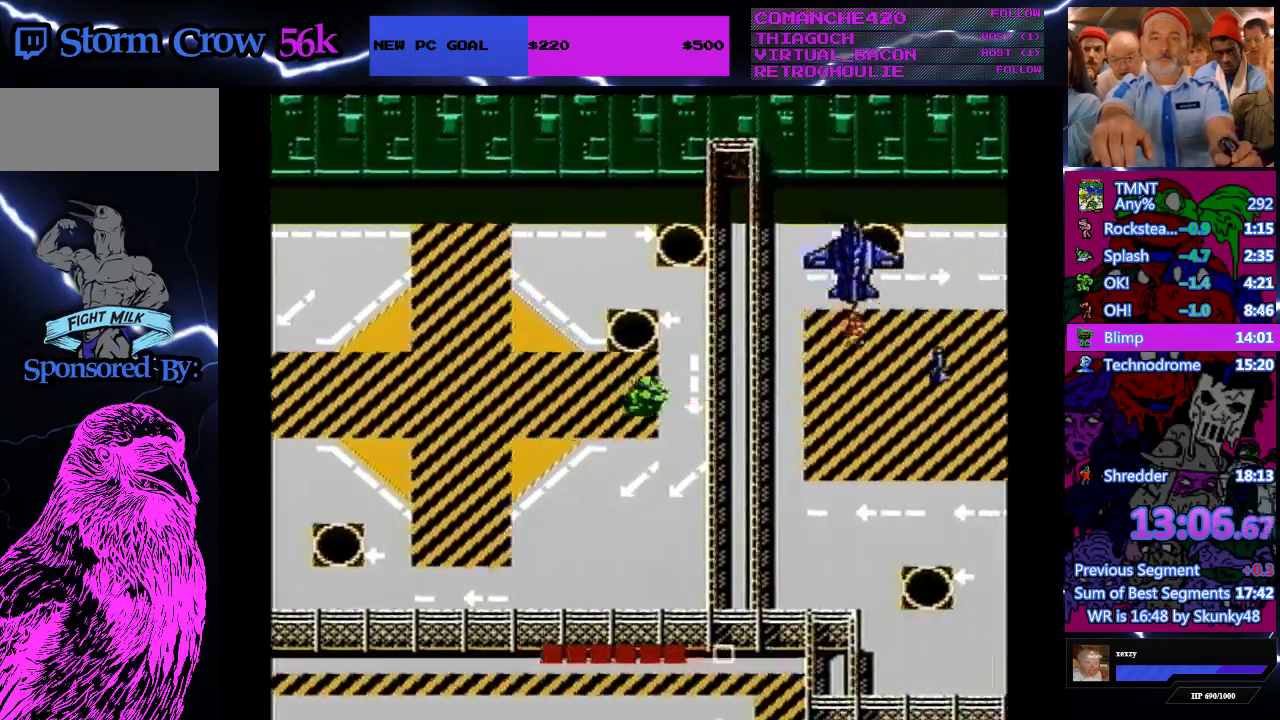
{"buttons": [], "events": [[133, "B", "down"], [233, "B", "up"], [233, "DPAD_RIGHT", "up"]]}
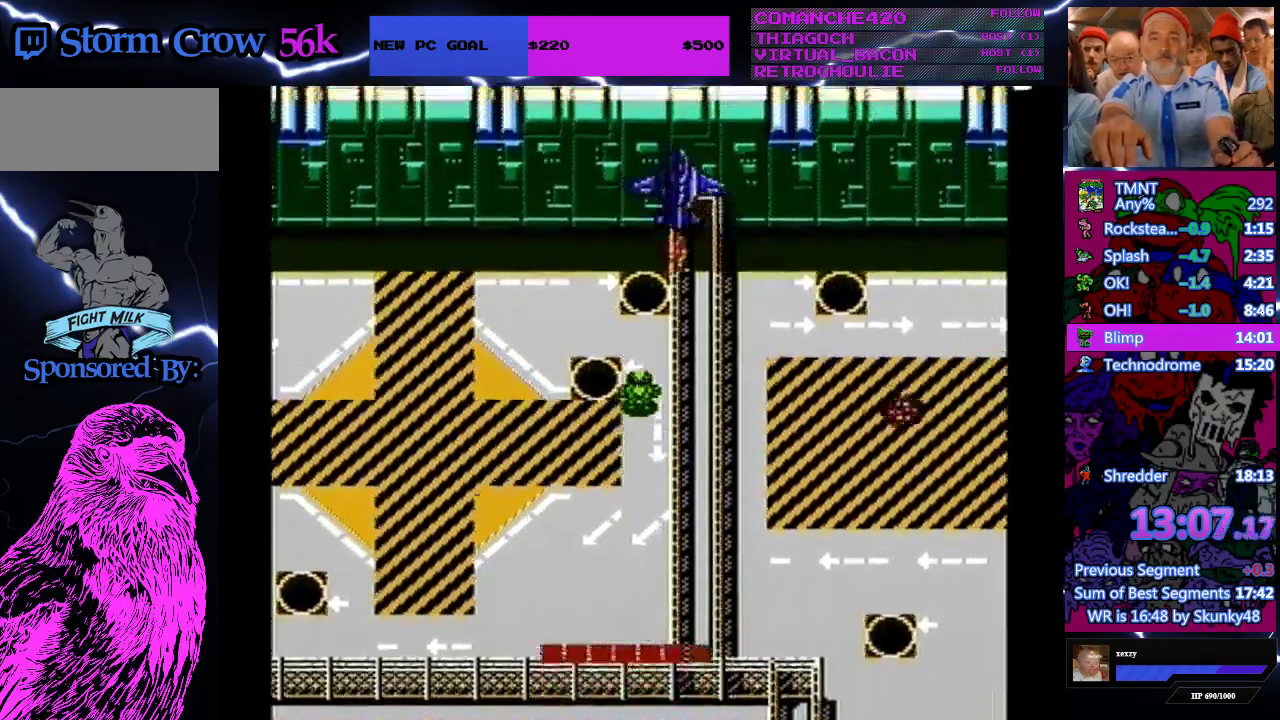
{"buttons": [], "events": []}
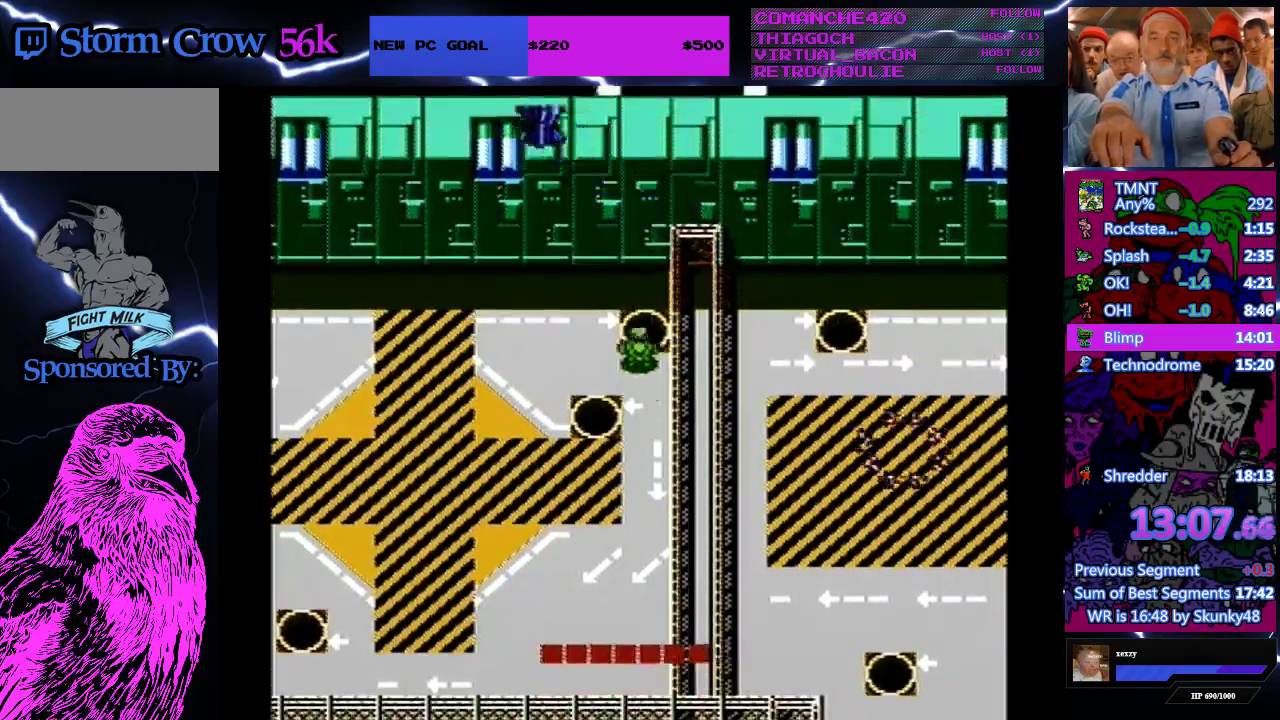
{"buttons": ["DPAD_DOWN"], "events": [[400, "DPAD_DOWN", "down"]]}
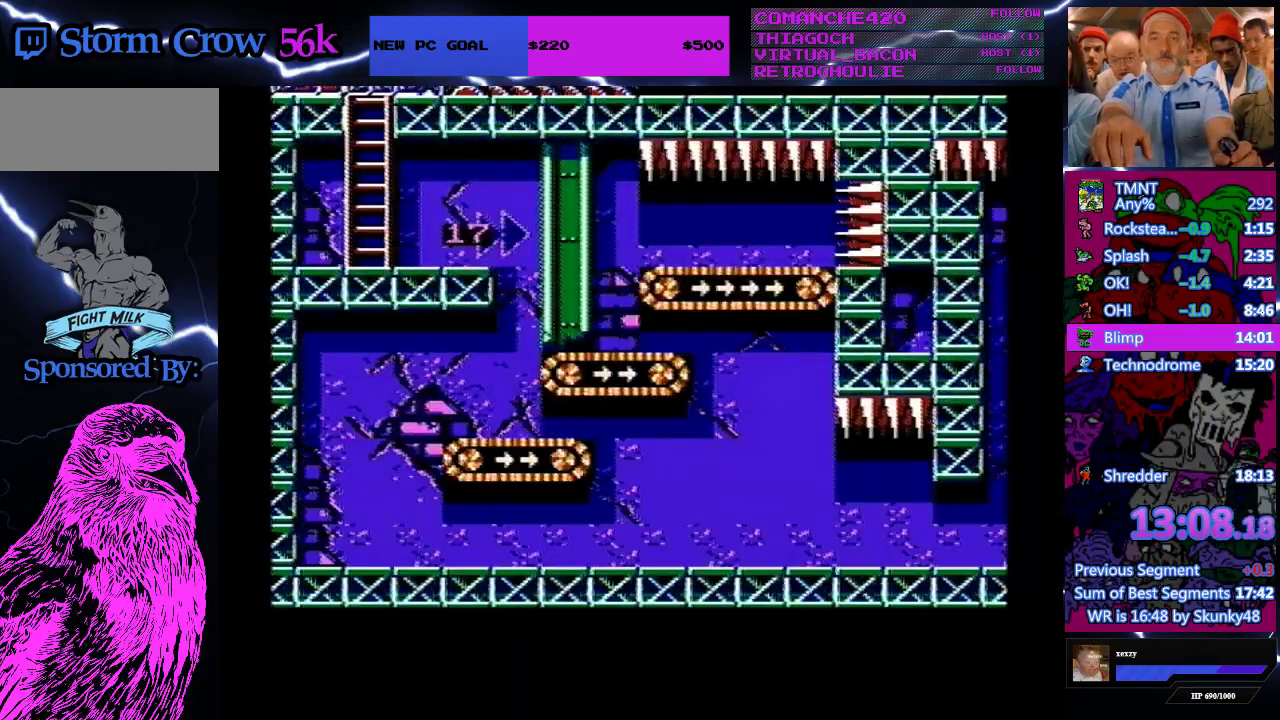
{"buttons": ["DPAD_DOWN"], "events": []}
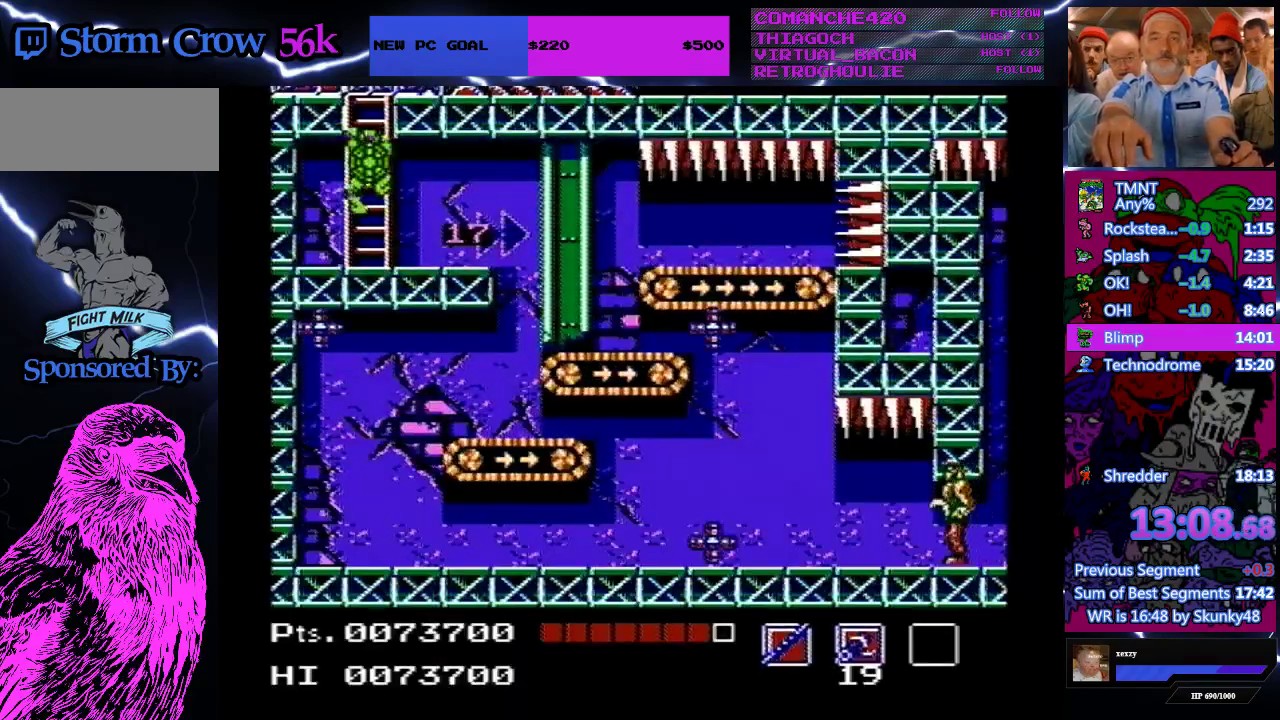
{"buttons": ["DPAD_RIGHT"], "events": [[200, "A", "down"], [200, "DPAD_DOWN", "up"], [200, "DPAD_RIGHT", "down"], [367, "A", "up"]]}
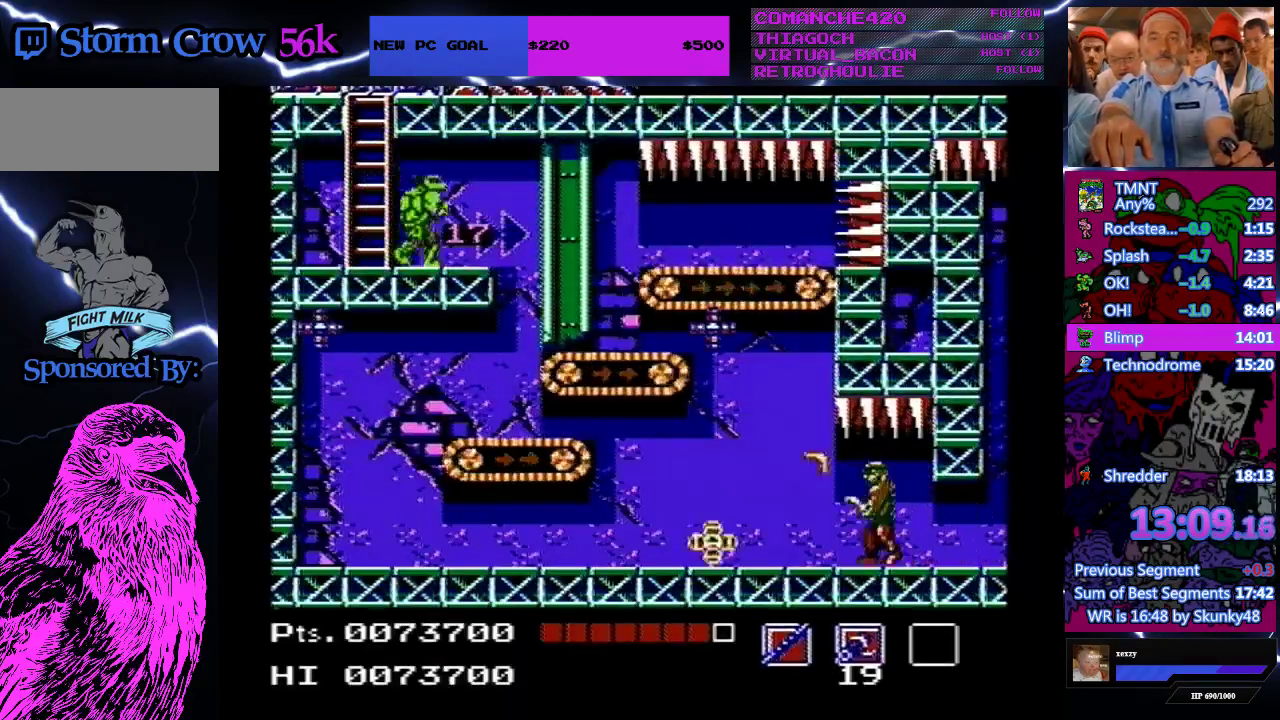
{"buttons": ["DPAD_RIGHT"], "events": []}
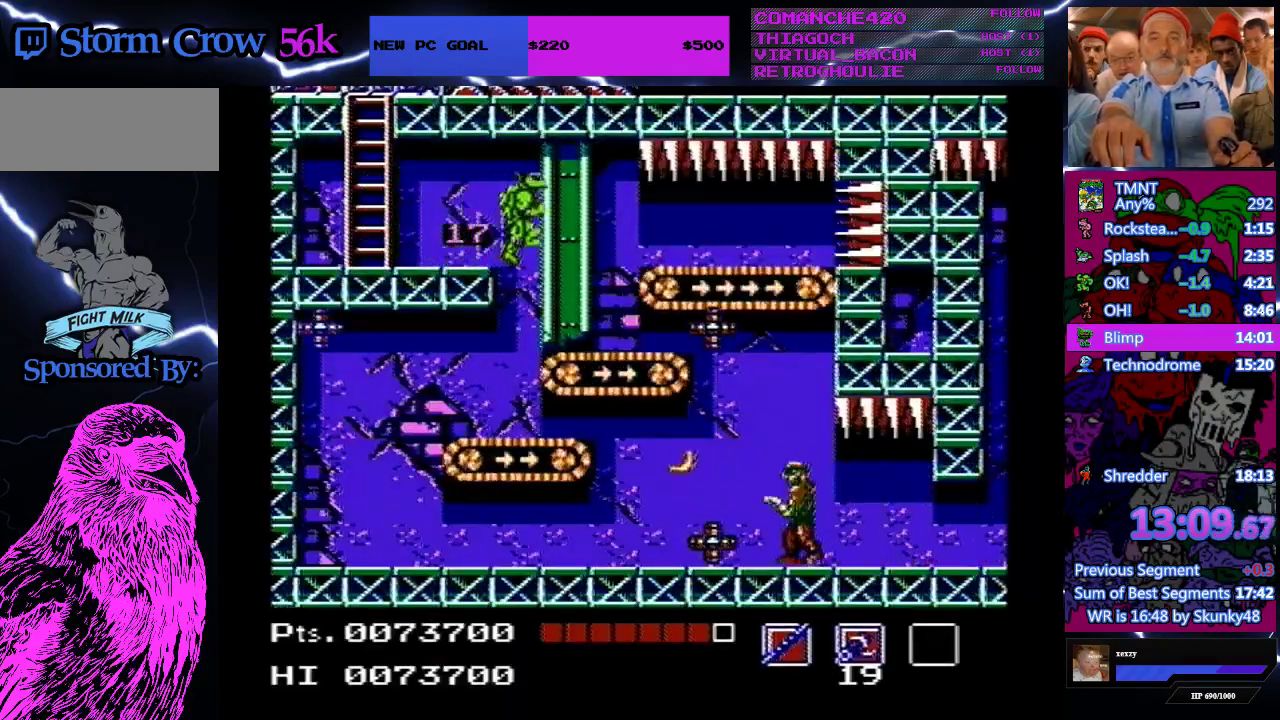
{"buttons": ["DPAD_RIGHT"], "events": []}
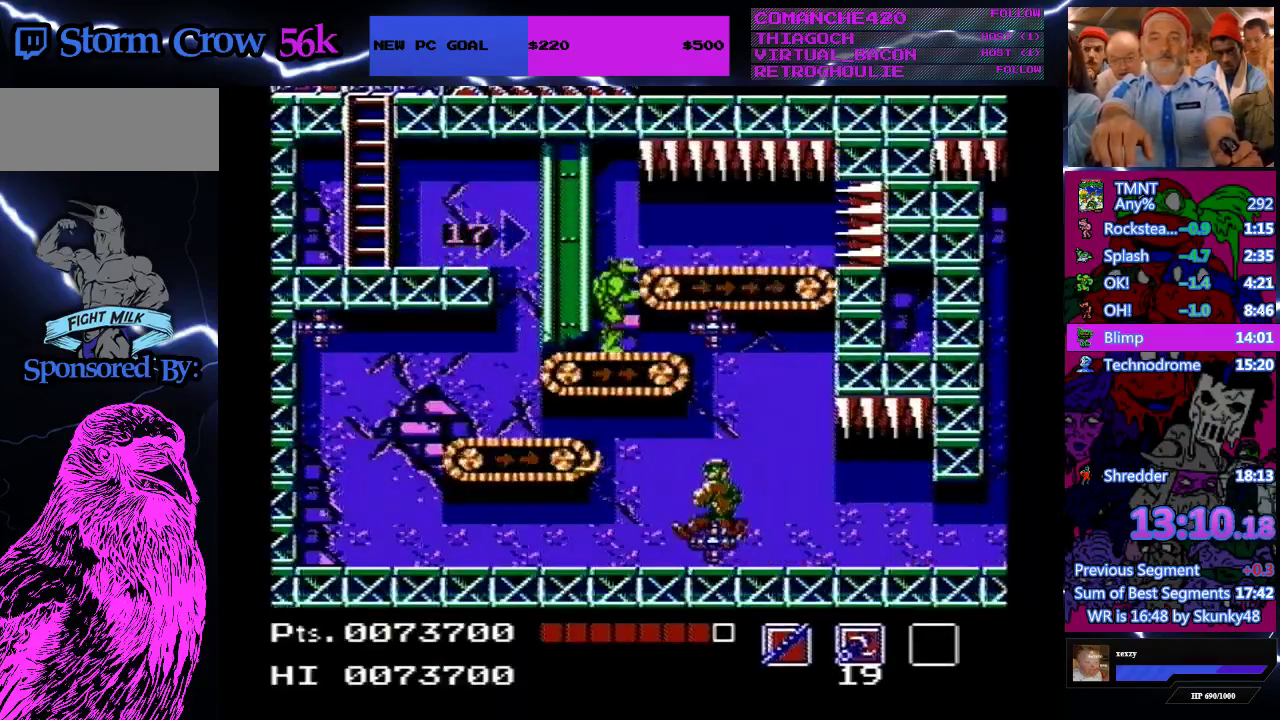
{"buttons": ["B", "DPAD_DOWN"], "events": [[200, "DPAD_DOWN", "down"], [233, "DPAD_RIGHT", "up"], [400, "B", "down"]]}
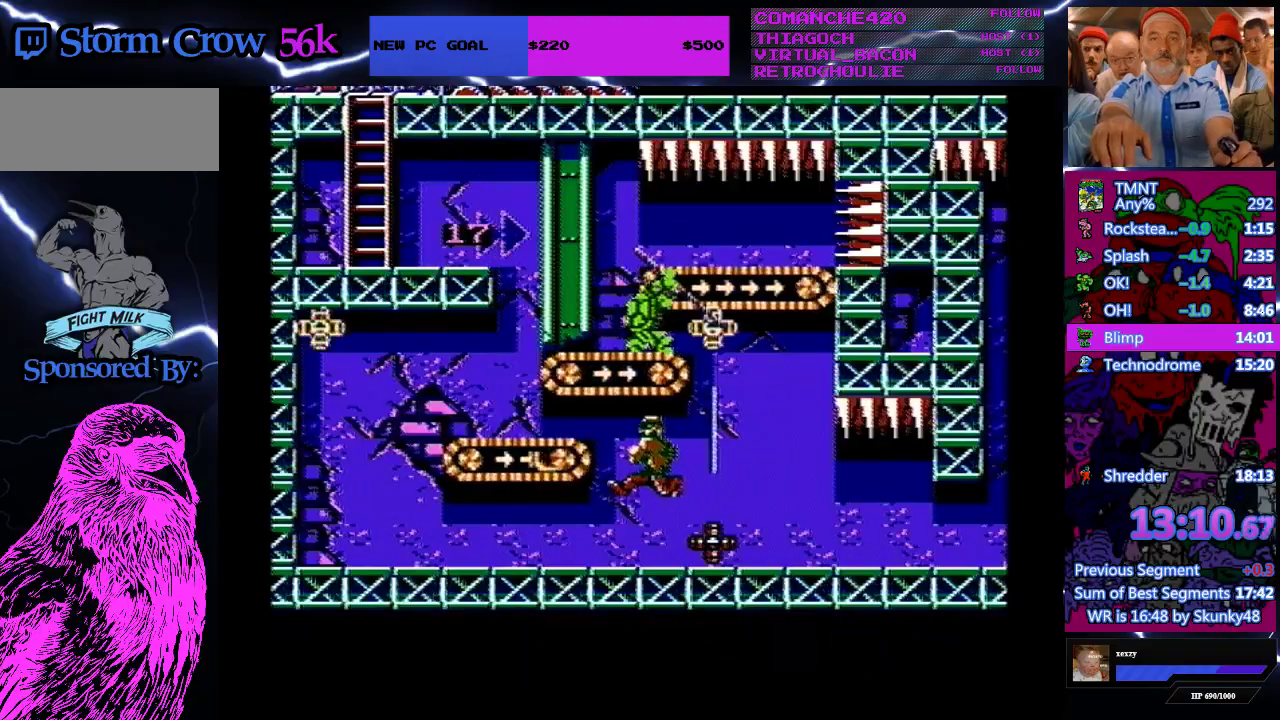
{"buttons": ["DPAD_RIGHT"], "events": [[67, "B", "up"], [167, "B", "down"], [233, "B", "up"], [367, "DPAD_DOWN", "up"], [400, "DPAD_RIGHT", "down"]]}
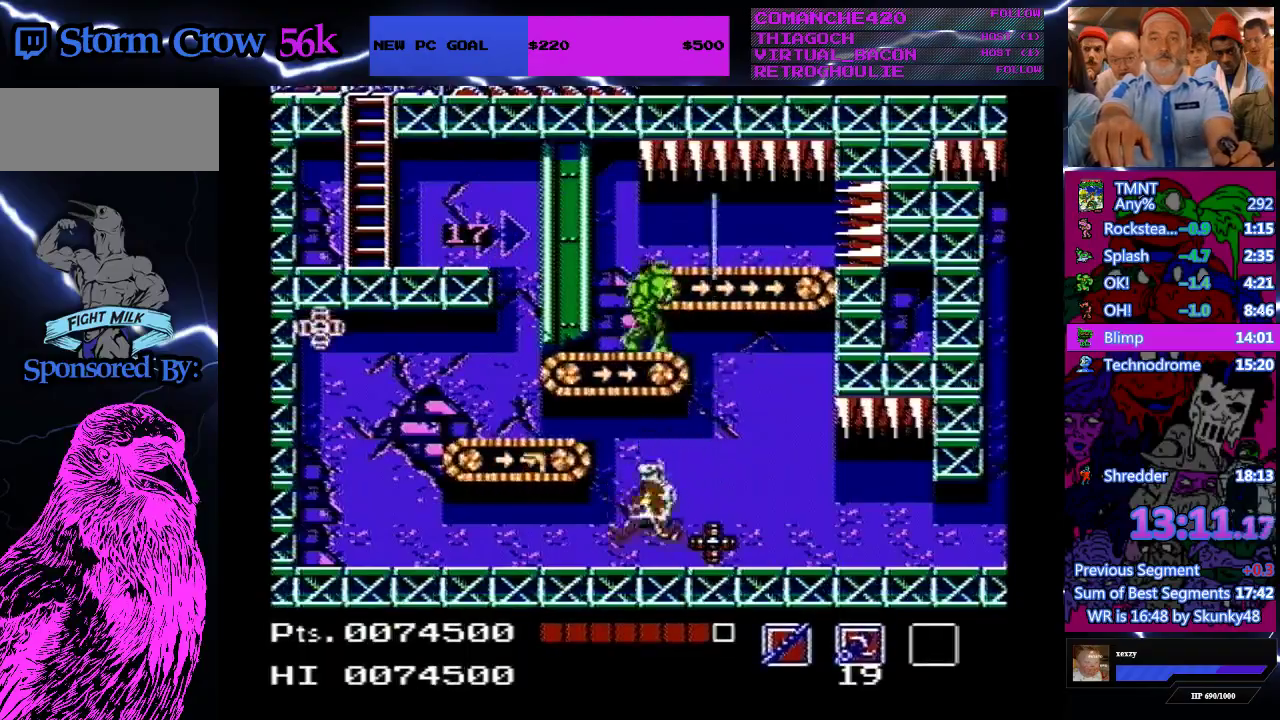
{"buttons": ["DPAD_RIGHT"], "events": []}
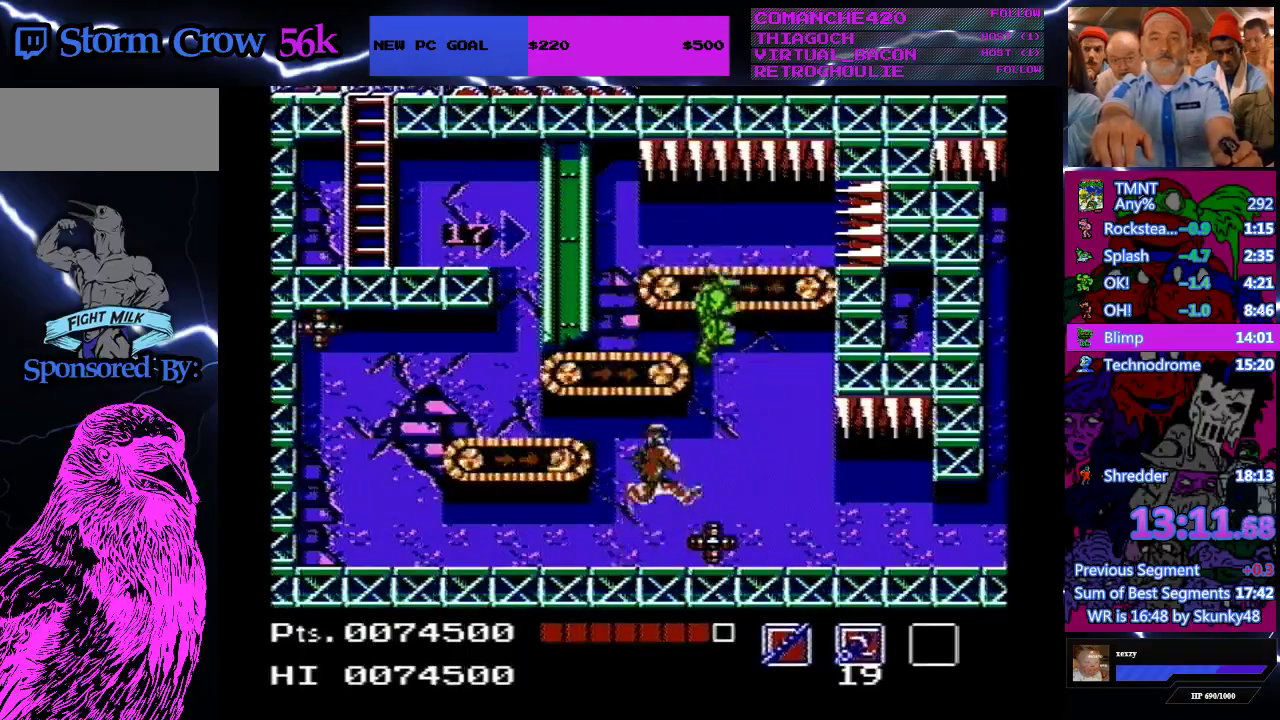
{"buttons": ["DPAD_RIGHT"], "events": []}
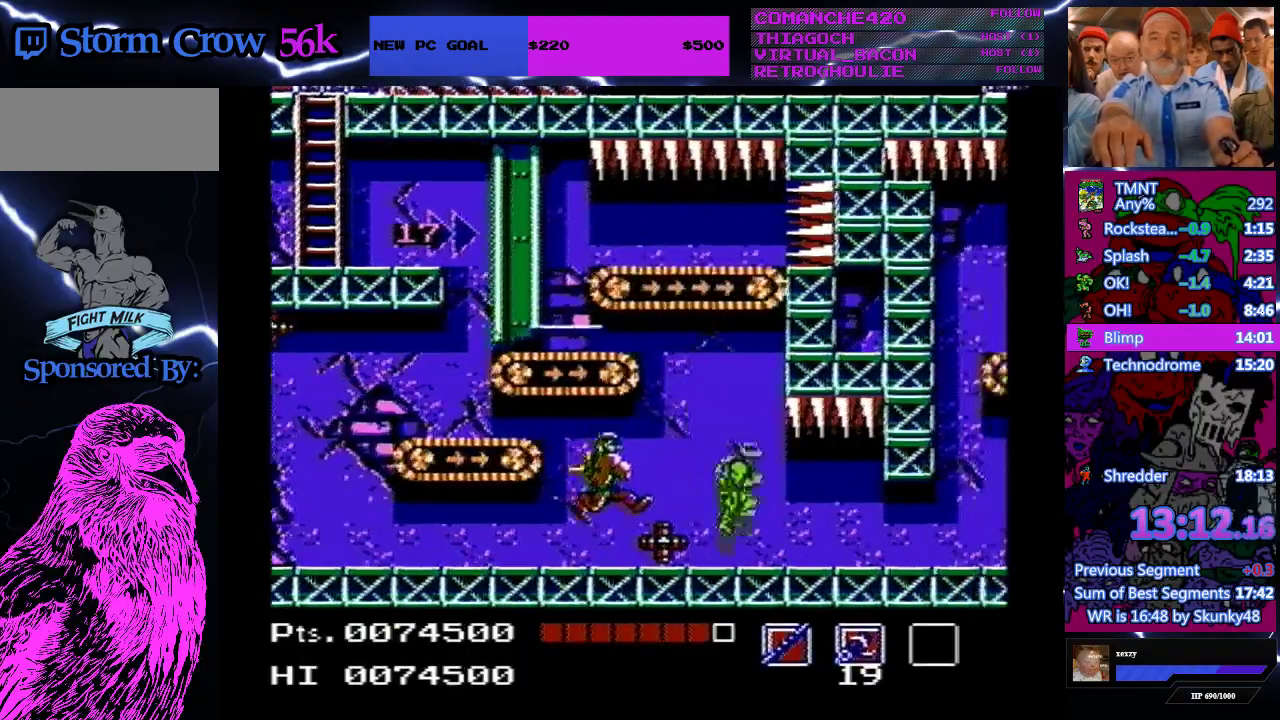
{"buttons": ["DPAD_RIGHT"], "events": []}
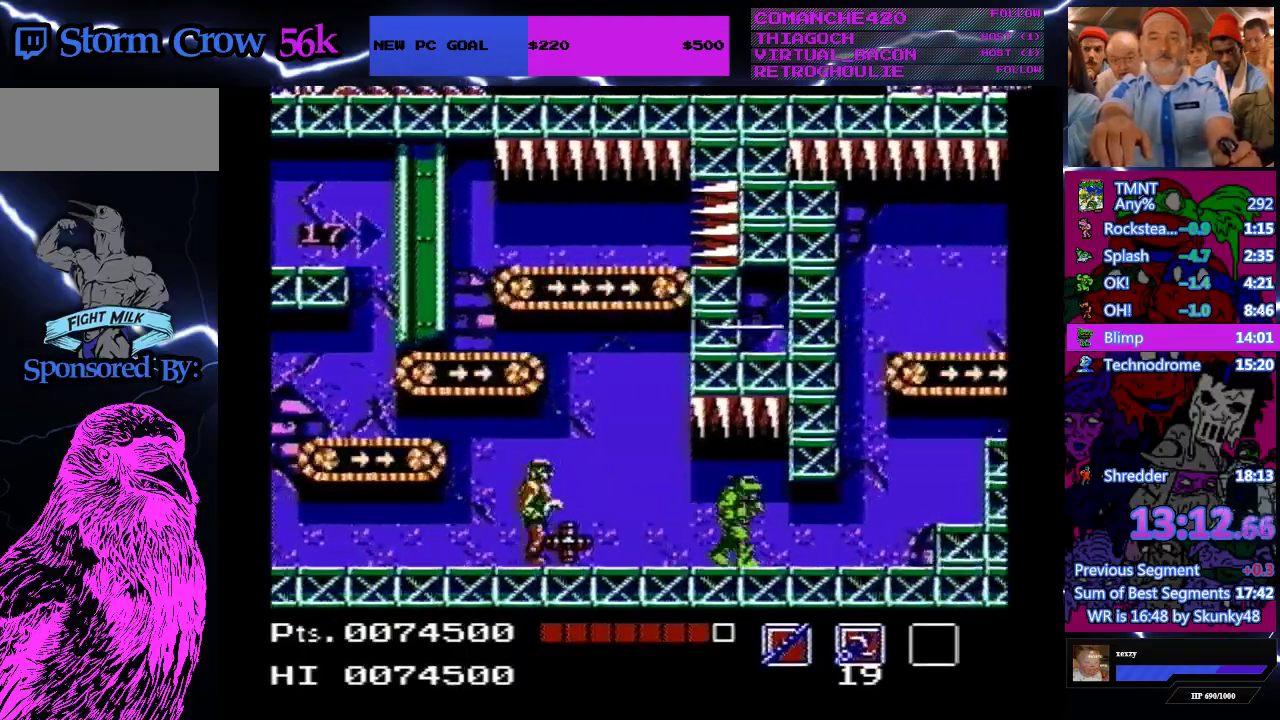
{"buttons": ["DPAD_RIGHT"], "events": []}
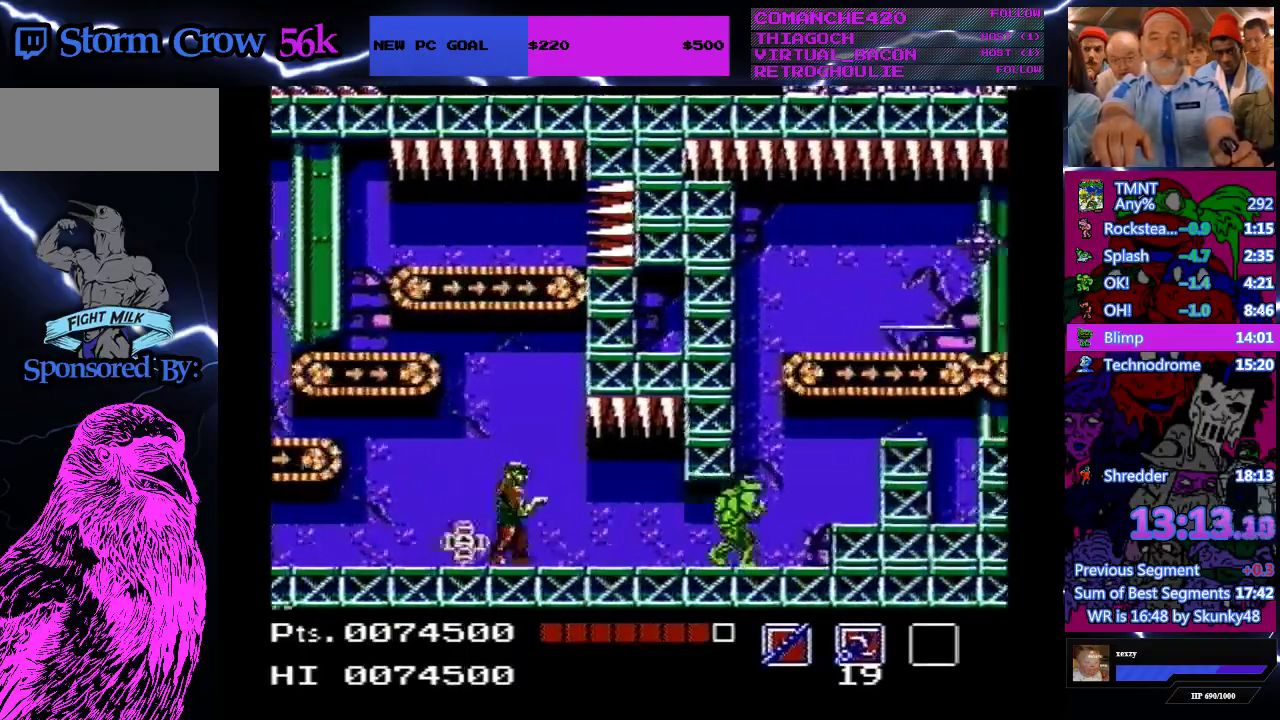
{"buttons": ["A", "DPAD_RIGHT"], "events": [[100, "A", "down"], [100, "DPAD_RIGHT", "up"], [167, "DPAD_LEFT", "down"], [467, "DPAD_LEFT", "up"], [500, "DPAD_RIGHT", "down"]]}
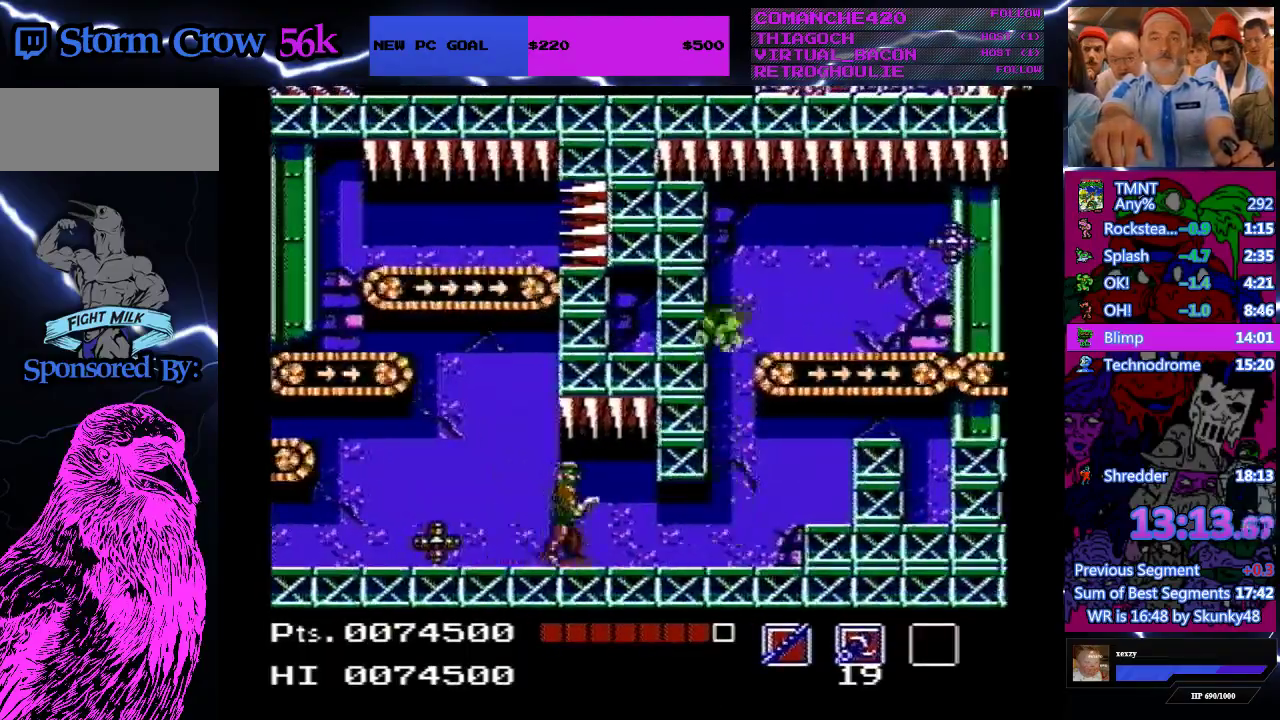
{"buttons": ["B", "DPAD_RIGHT"], "events": [[200, "A", "up"], [300, "B", "down"]]}
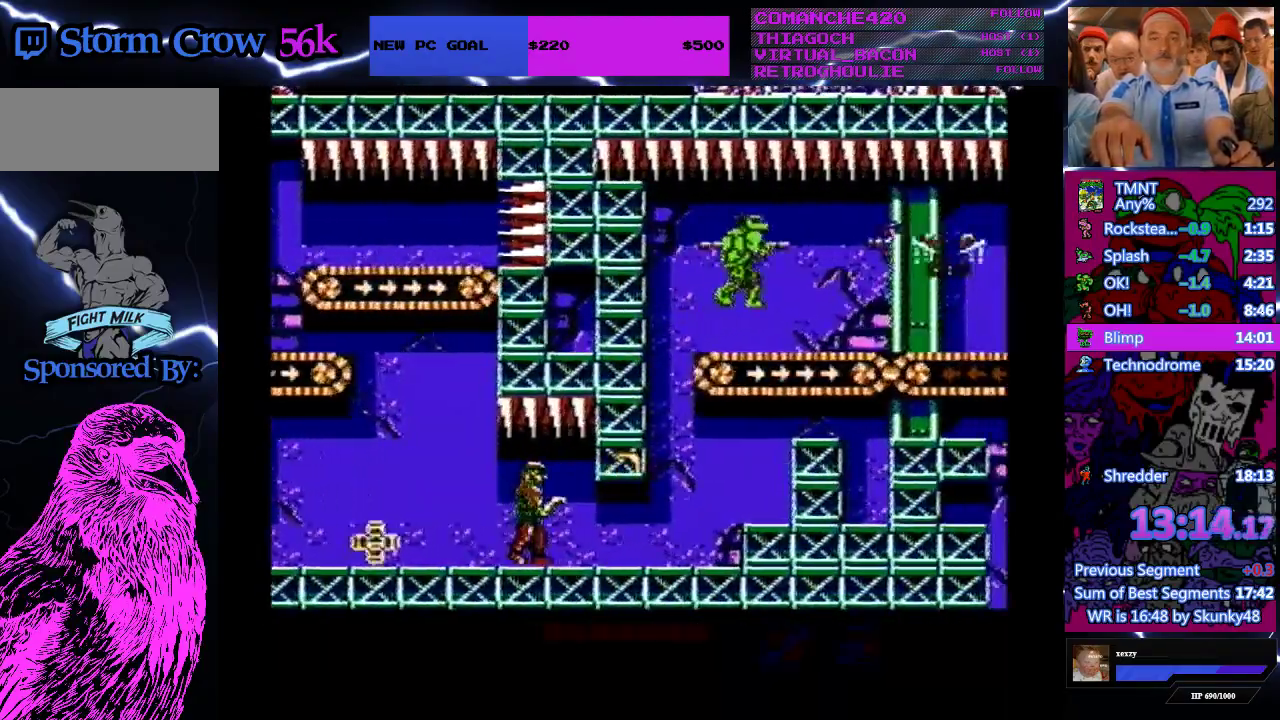
{"buttons": ["DPAD_RIGHT"], "events": [[233, "B", "up"]]}
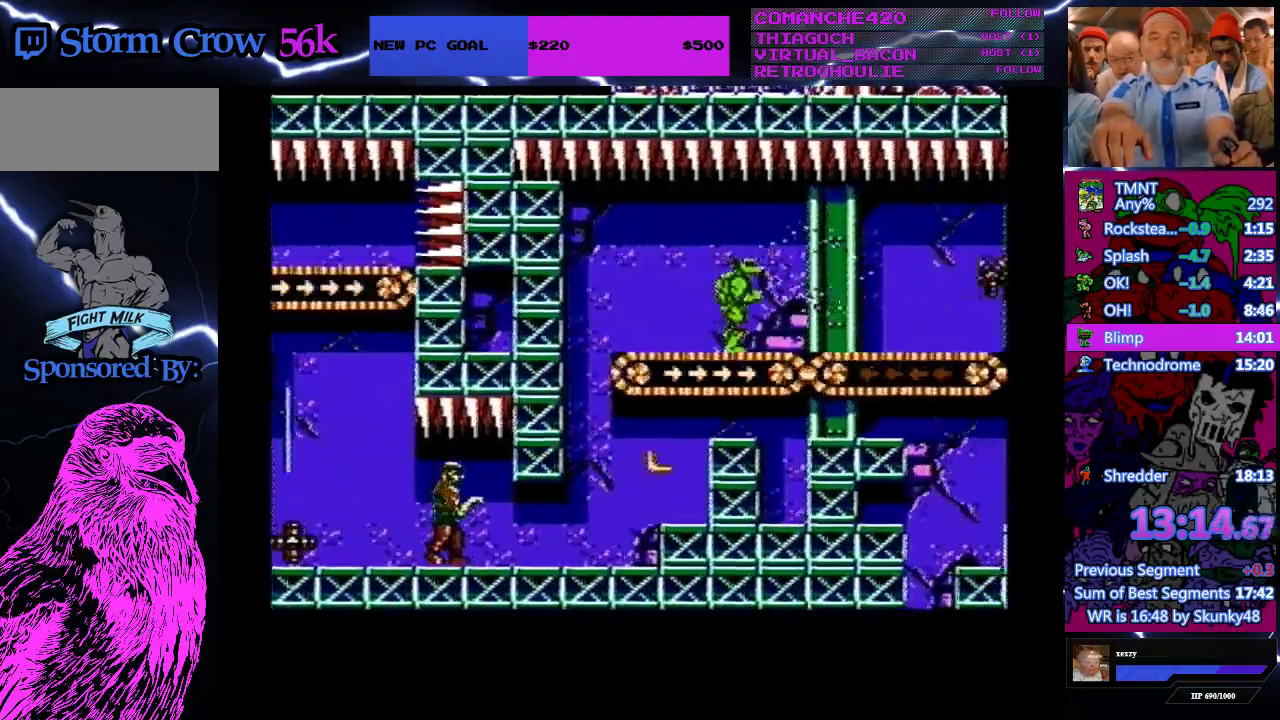
{"buttons": [], "events": [[300, "A", "down"], [333, "DPAD_RIGHT", "up"], [367, "A", "up"]]}
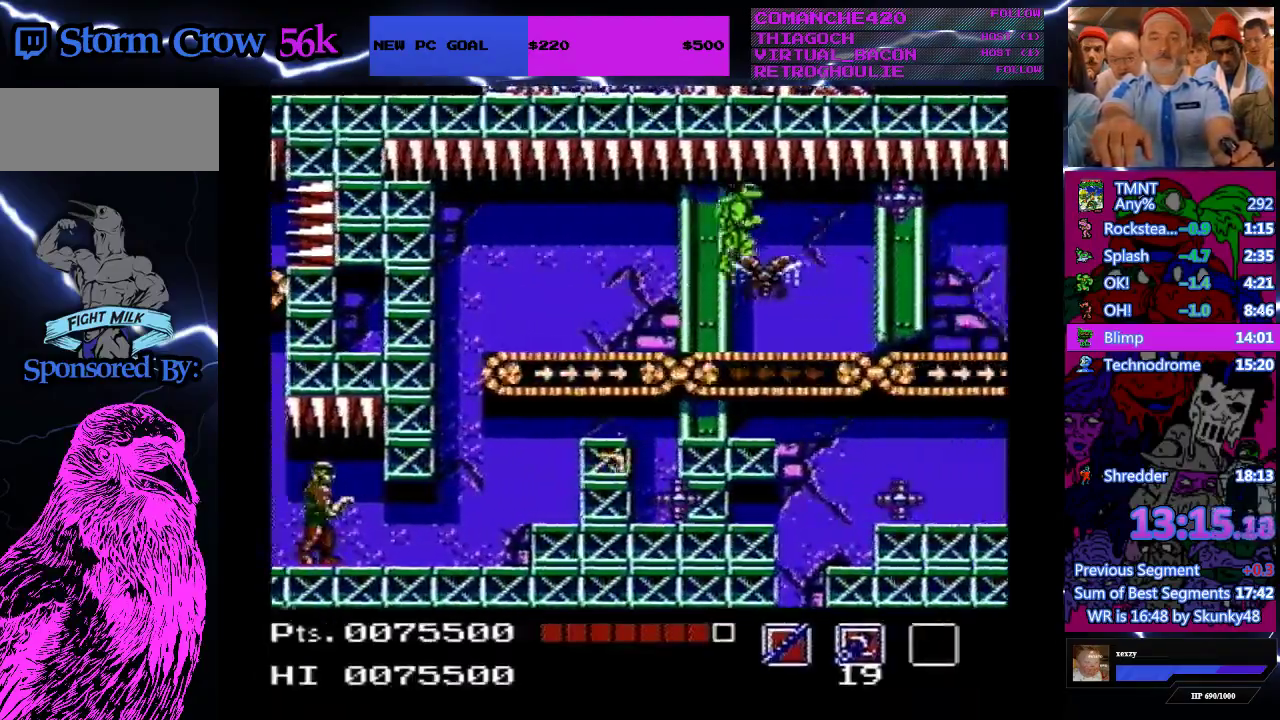
{"buttons": ["B", "DPAD_DOWN"], "events": [[333, "DPAD_DOWN", "down"], [433, "B", "down"]]}
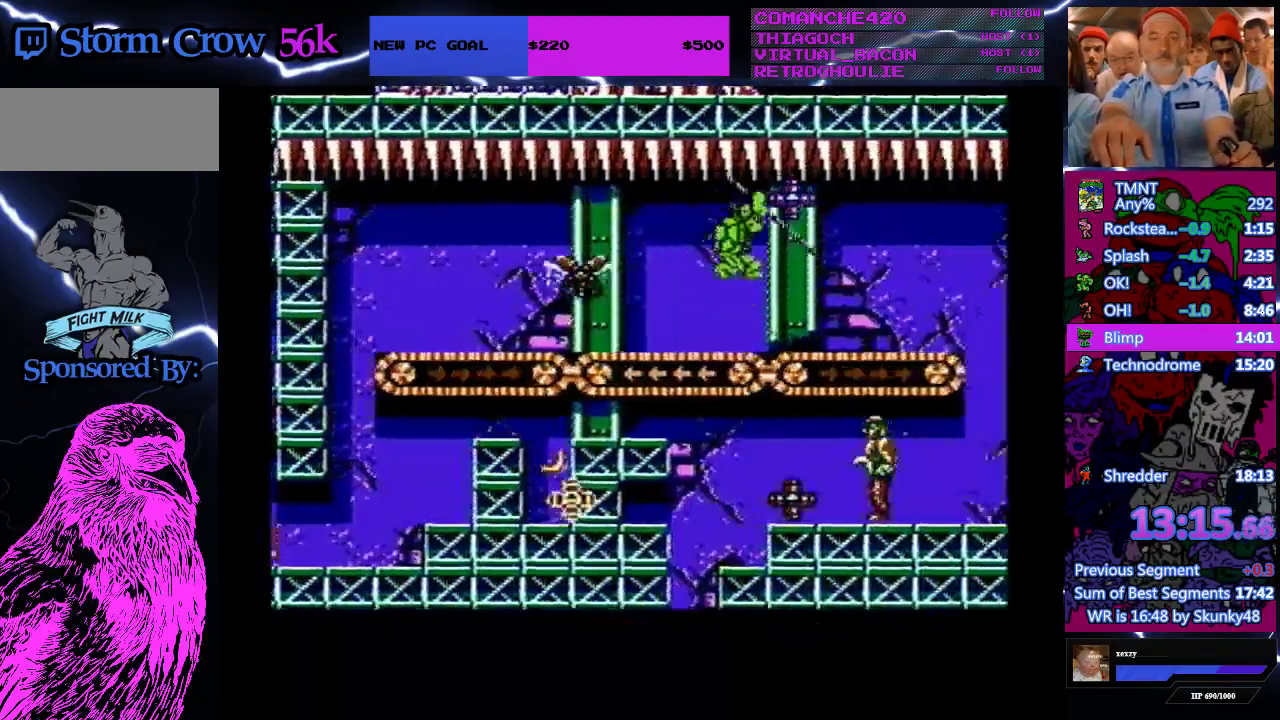
{"buttons": ["DPAD_DOWN", "SELECT"], "events": [[67, "B", "up"], [300, "SELECT", "down"], [400, "SELECT", "up"], [467, "SELECT", "down"]]}
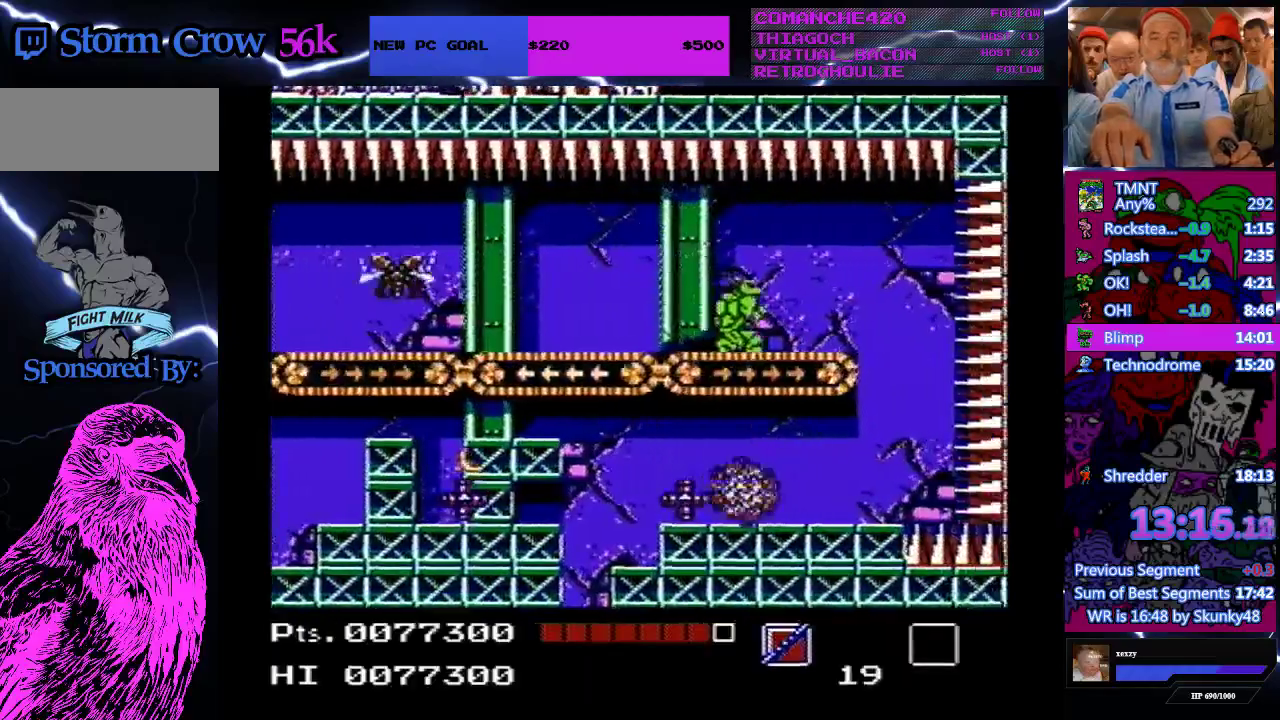
{"buttons": ["DPAD_RIGHT"], "events": [[67, "SELECT", "up"], [133, "DPAD_RIGHT", "down"], [167, "DPAD_DOWN", "up"]]}
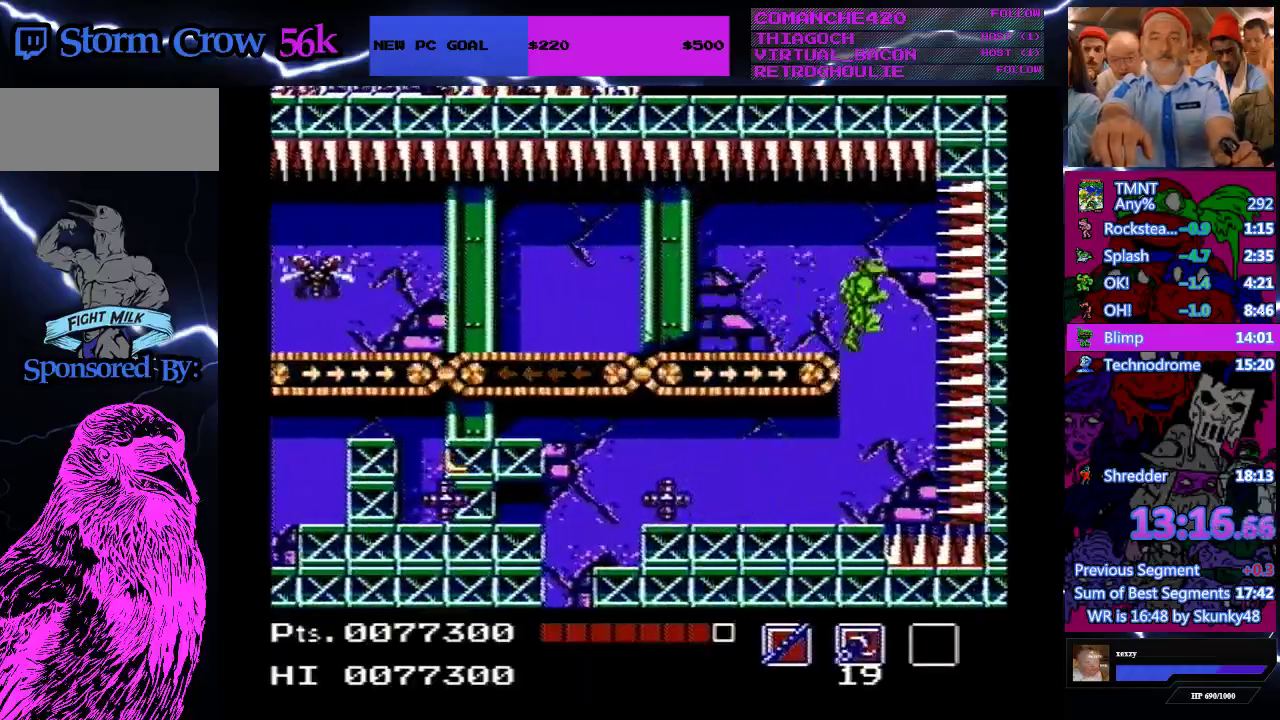
{"buttons": ["A", "DPAD_LEFT"], "events": [[67, "DPAD_RIGHT", "up"], [133, "DPAD_LEFT", "down"], [367, "A", "down"]]}
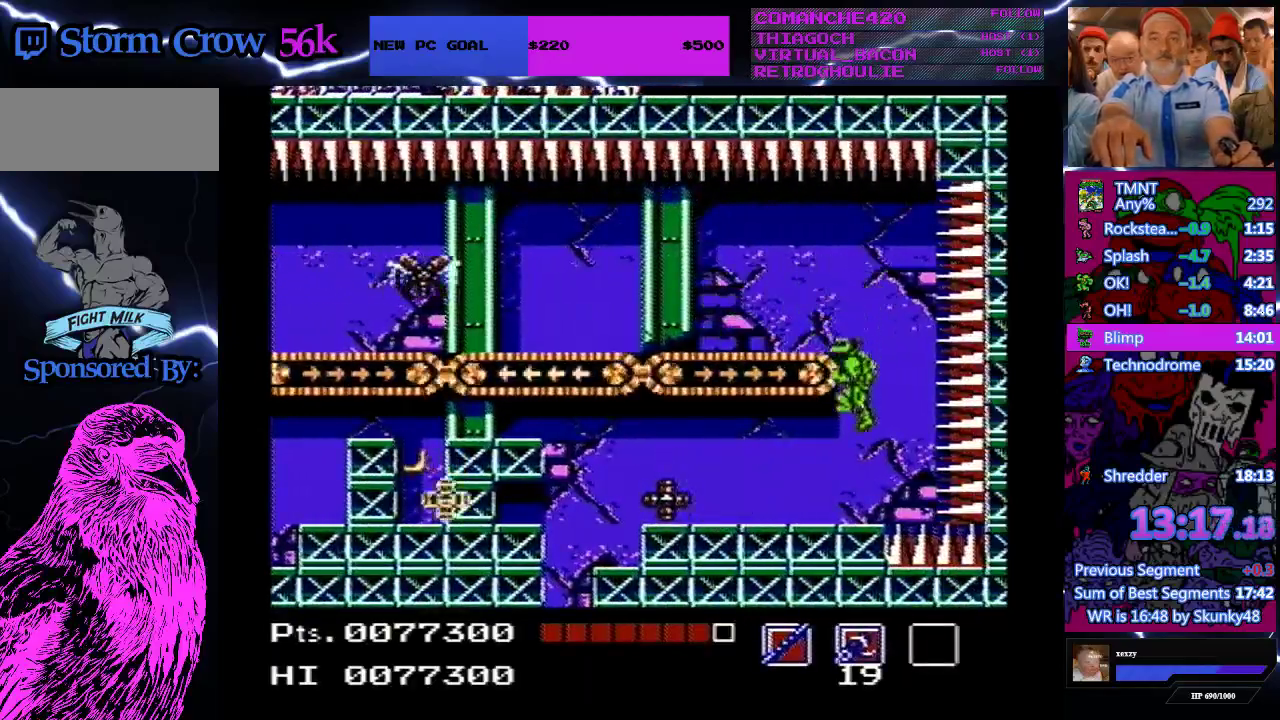
{"buttons": ["A", "DPAD_DOWN", "DPAD_LEFT"], "events": [[167, "DPAD_DOWN", "down"]]}
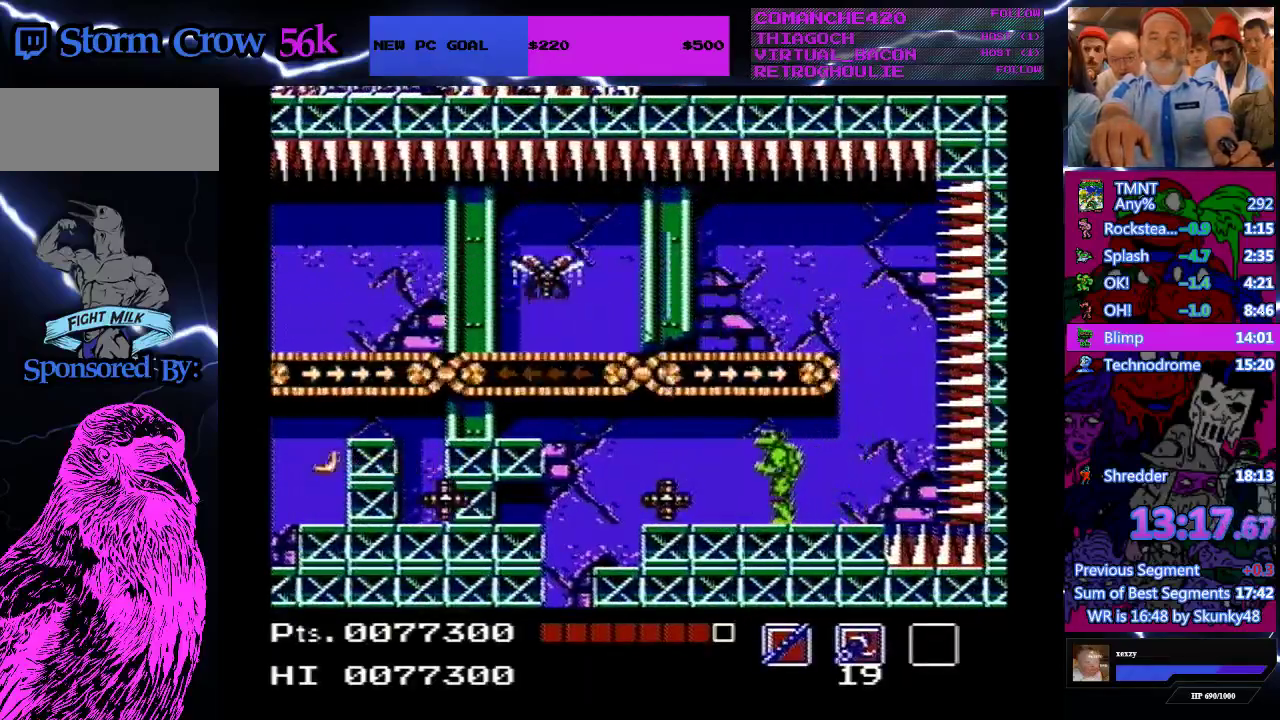
{"buttons": ["A", "DPAD_DOWN", "DPAD_LEFT"], "events": [[133, "B", "down"], [500, "B", "up"]]}
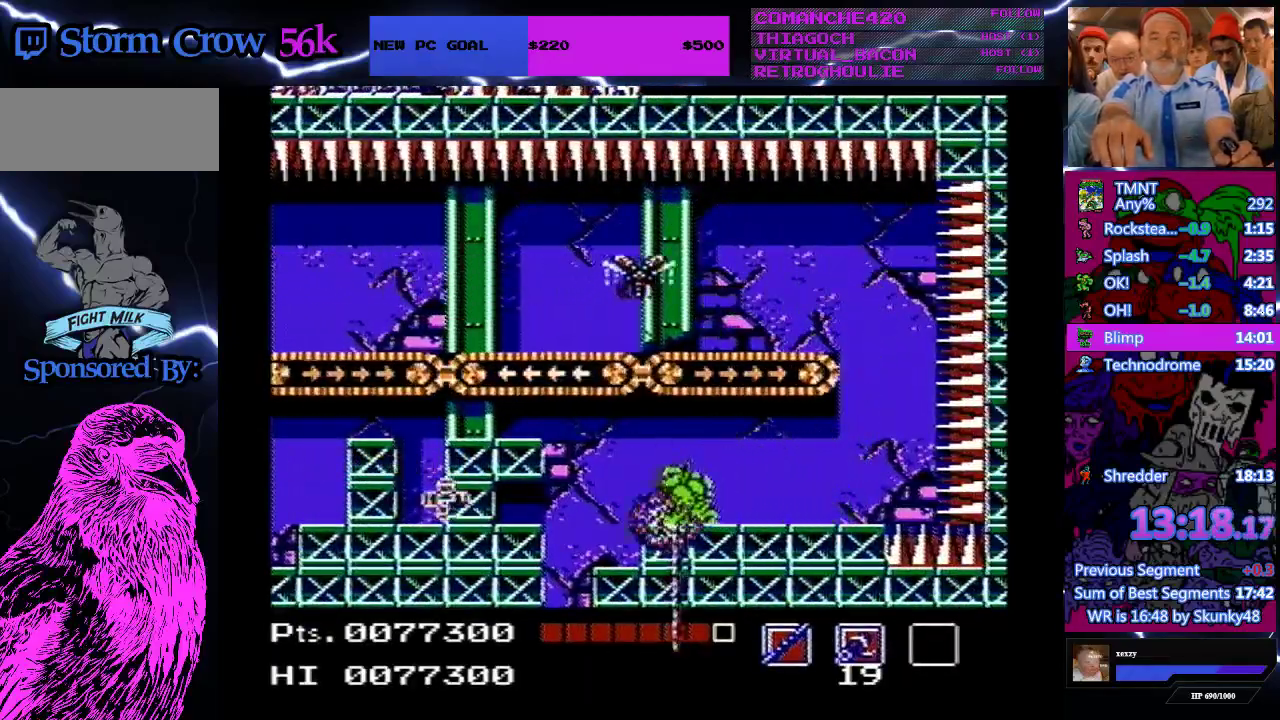
{"buttons": ["A", "DPAD_DOWN", "DPAD_LEFT"], "events": []}
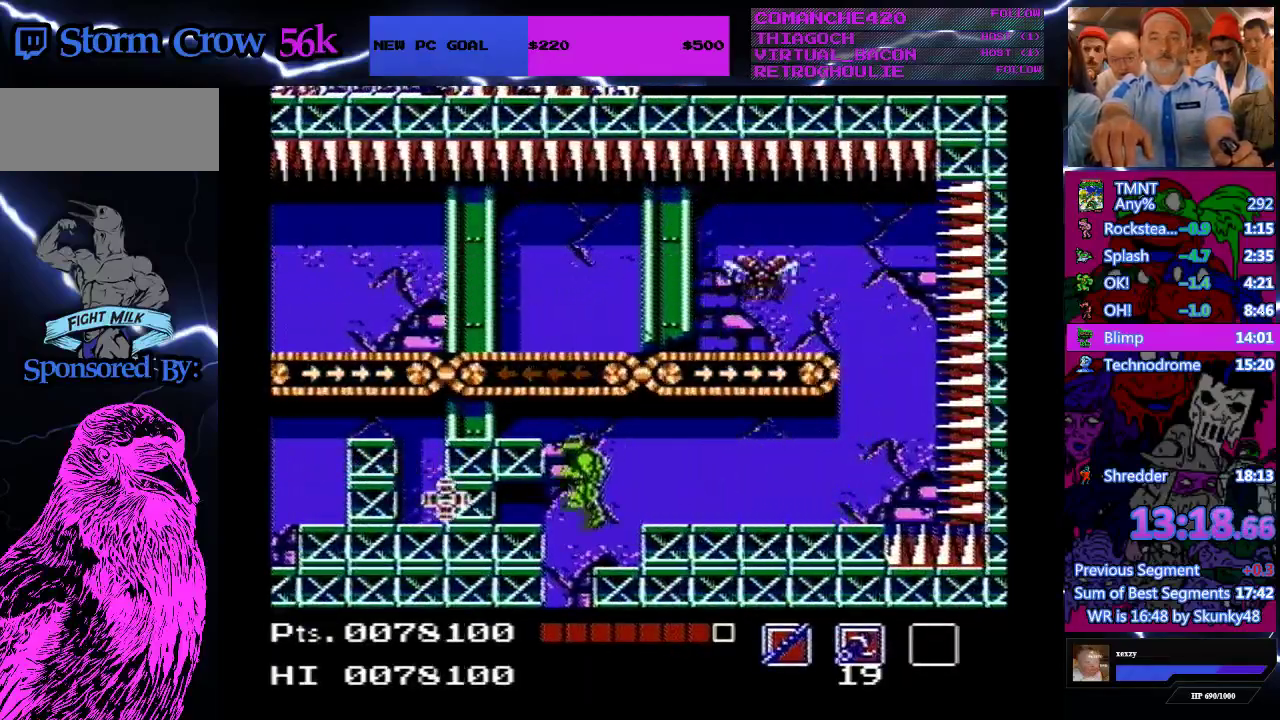
{"buttons": [], "events": [[167, "DPAD_DOWN", "up"], [267, "DPAD_LEFT", "up"], [300, "A", "up"]]}
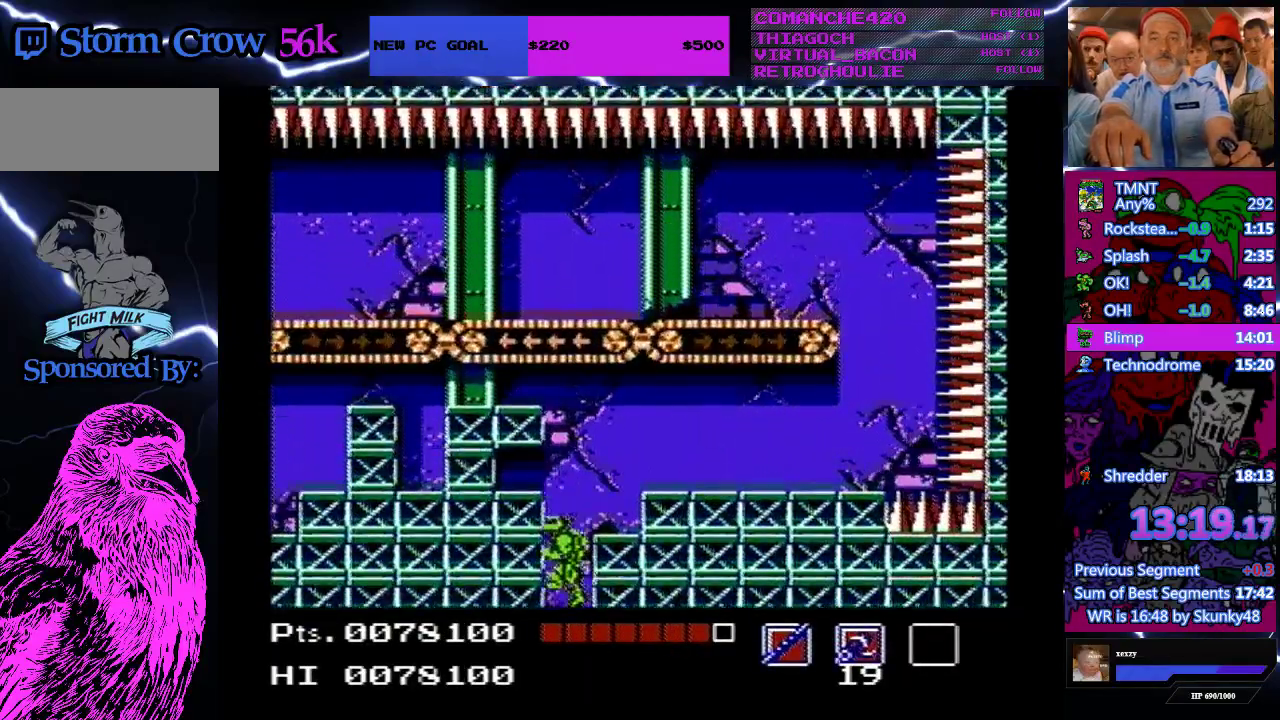
{"buttons": ["DPAD_LEFT"], "events": [[33, "DPAD_LEFT", "down"]]}
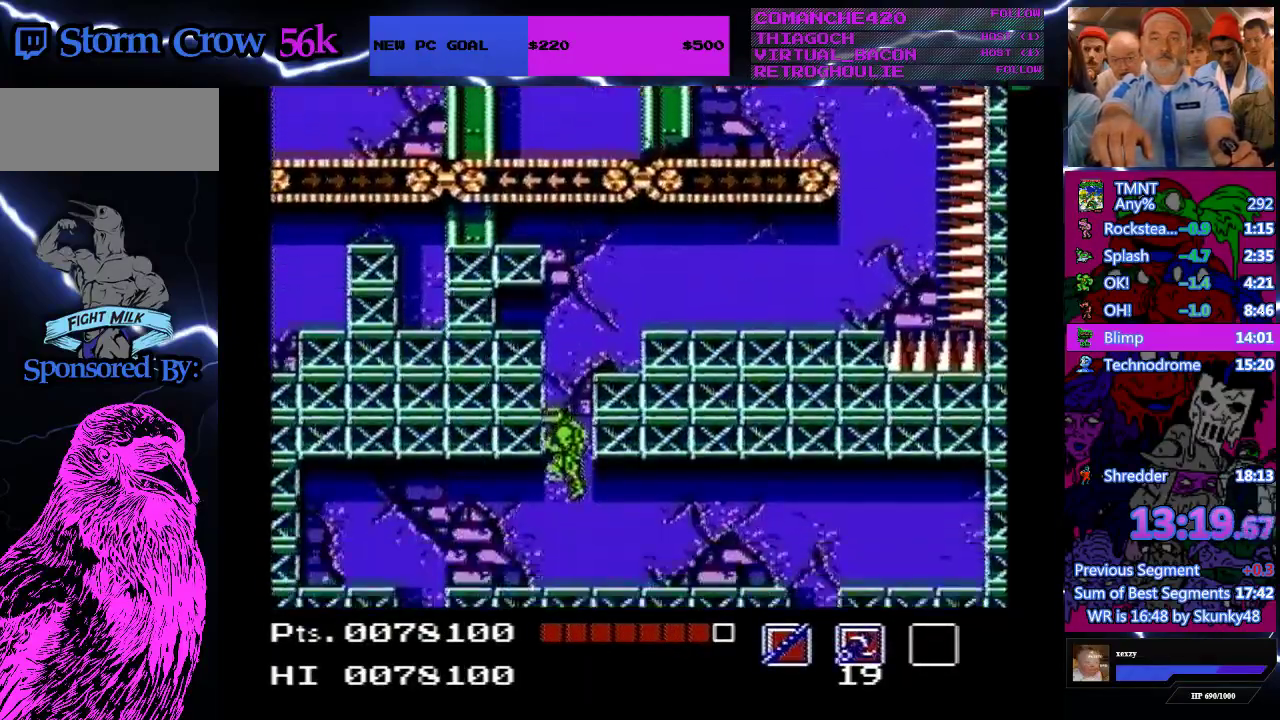
{"buttons": ["DPAD_LEFT"], "events": []}
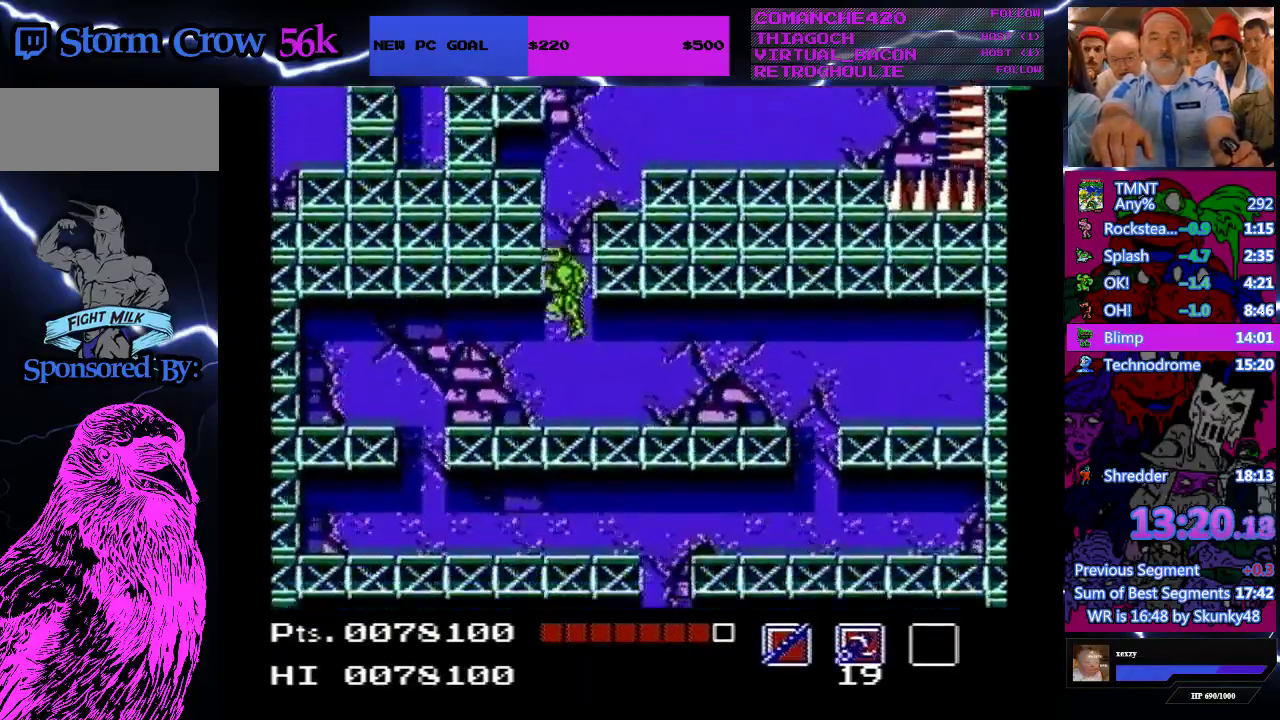
{"buttons": ["DPAD_LEFT"], "events": []}